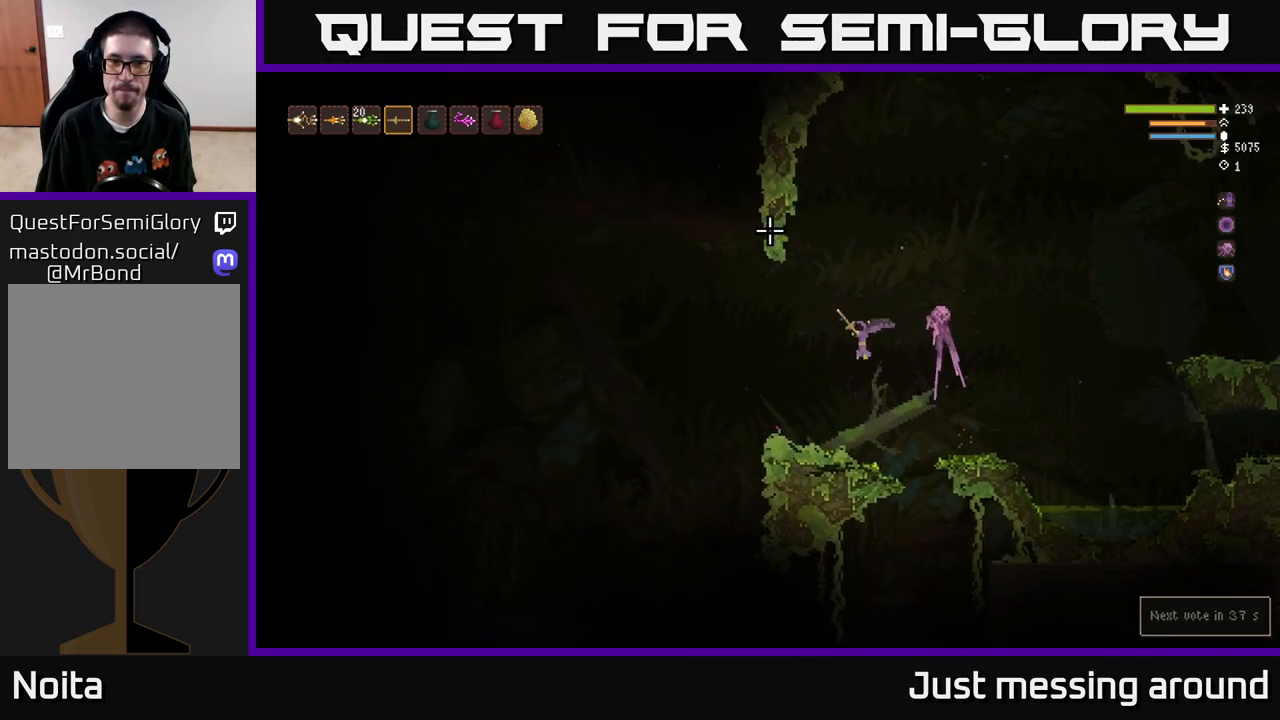
Gameplay with a controller (Xbox layout); each line is a JSON object with the inputs held at the frame after it. "events" lists button and stick changes between this image and that frame as [ms after this image, input, new state], when the widget could be followed in between.
{"buttons": [], "left_stick": "center", "right_stick": "up-right", "events": [[33, "right_stick", "up"], [150, "left_stick", "center"], [167, "right_stick", "up-right"]]}
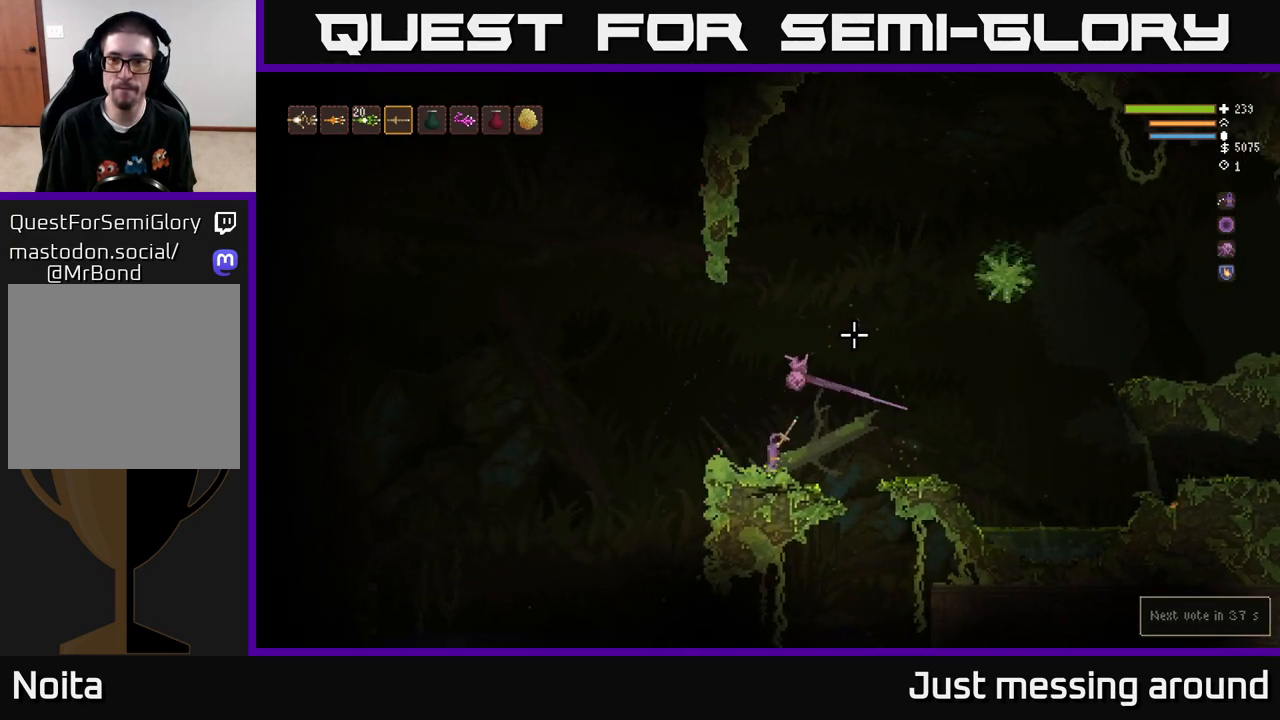
{"buttons": ["L2"], "left_stick": "center", "right_stick": "up-right", "events": [[117, "L2", "down"], [350, "left_stick", "left"], [500, "left_stick", "center"]]}
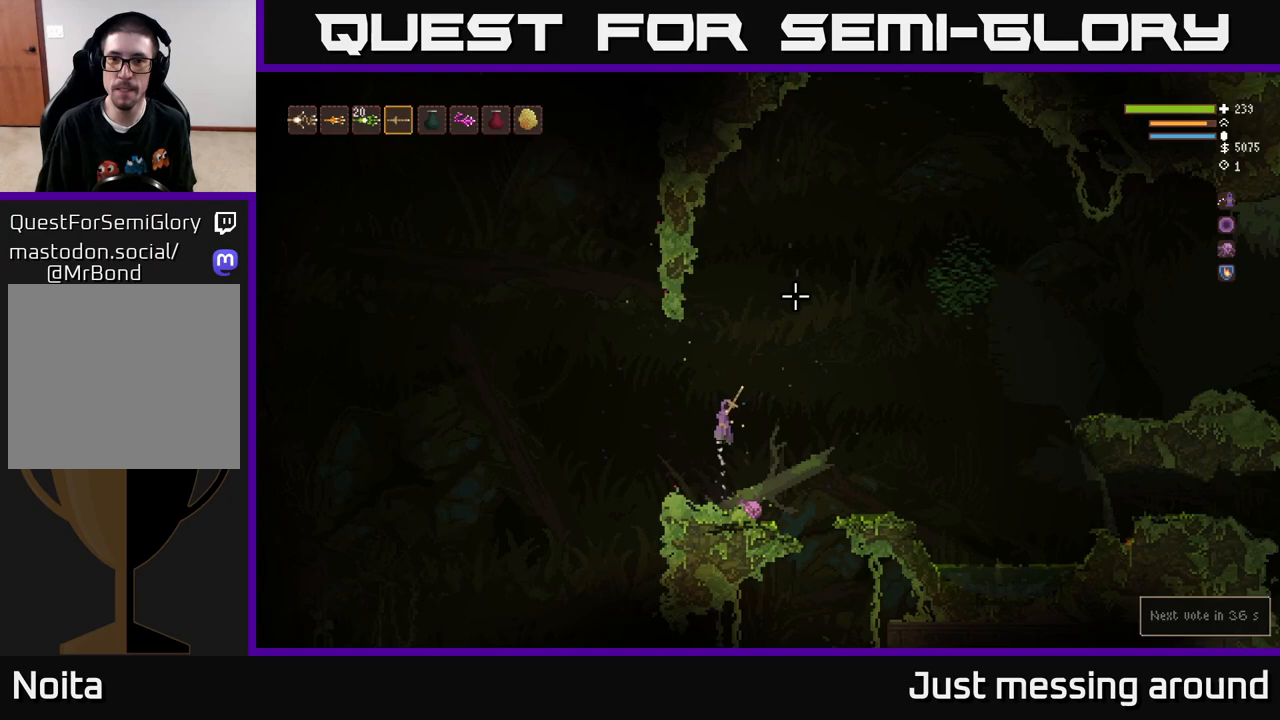
{"buttons": ["L2"], "left_stick": "right", "right_stick": "up-right", "events": [[67, "left_stick", "right"]]}
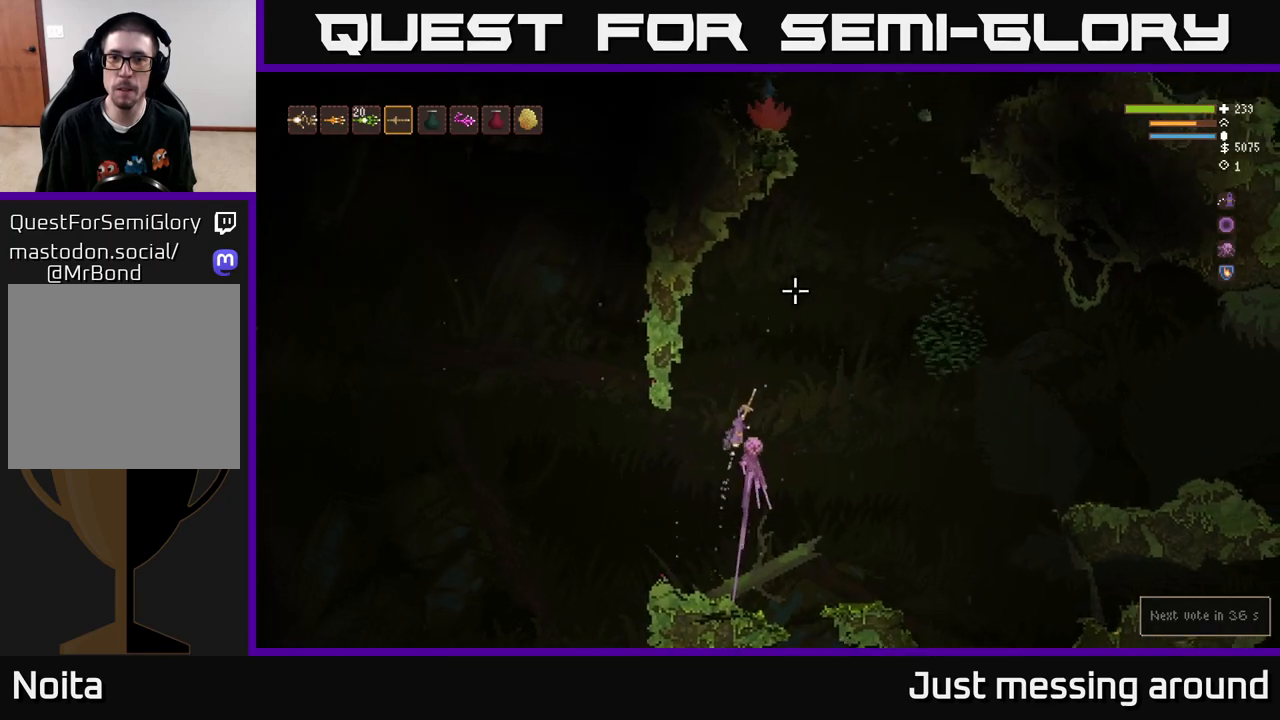
{"buttons": [], "left_stick": "center", "right_stick": "up", "events": [[133, "right_stick", "up"], [233, "L2", "up"], [267, "R2", "down"], [367, "left_stick", "center"], [417, "R2", "up"]]}
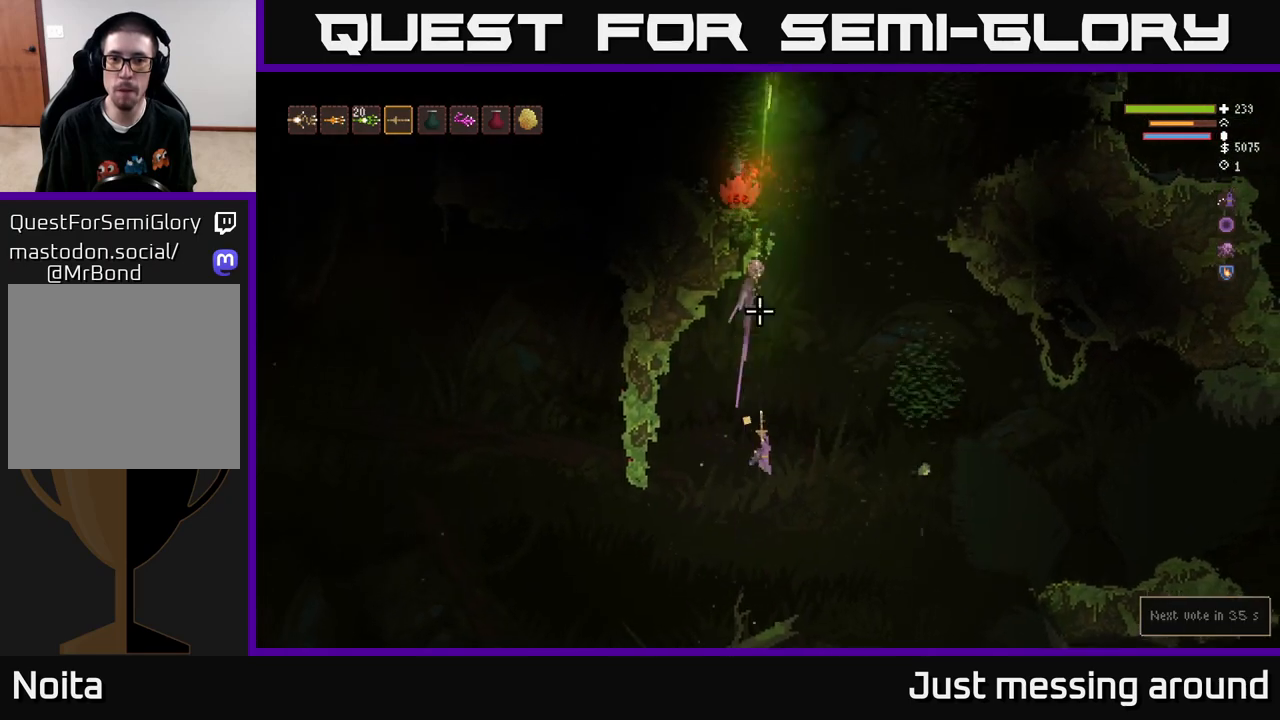
{"buttons": ["L2"], "left_stick": "right", "right_stick": "up", "events": [[217, "L2", "down"], [383, "left_stick", "right"]]}
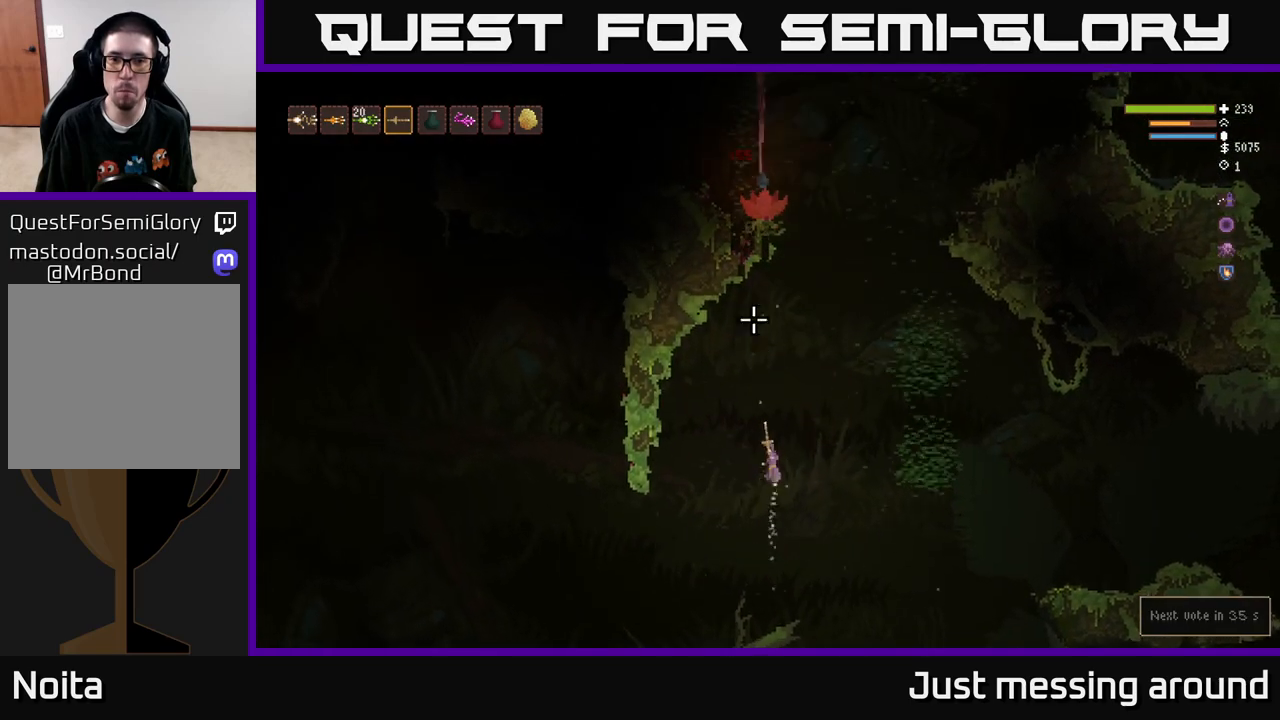
{"buttons": [], "left_stick": "left", "right_stick": "up", "events": [[17, "R2", "down"], [183, "left_stick", "left"], [217, "R2", "up"], [350, "L2", "up"]]}
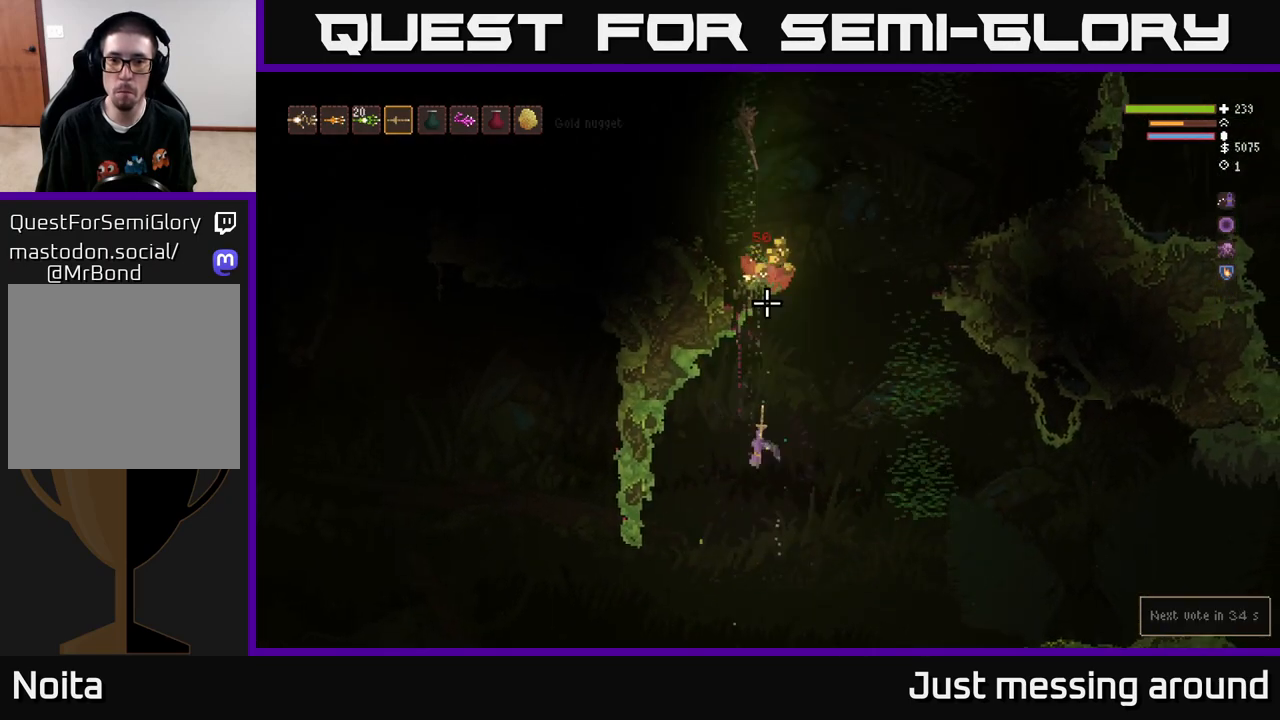
{"buttons": ["L2"], "left_stick": "right", "right_stick": "up-right", "events": [[83, "left_stick", "center"], [183, "left_stick", "right"], [217, "L2", "down"], [450, "right_stick", "up-right"]]}
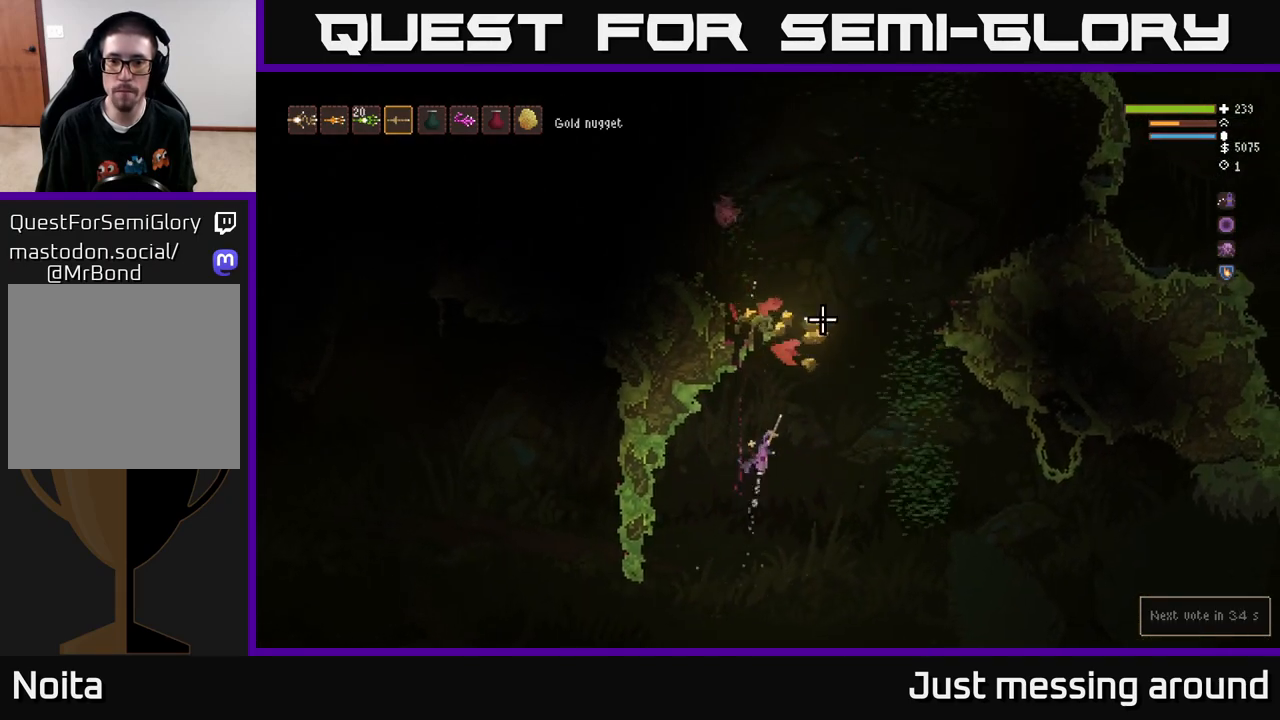
{"buttons": [], "left_stick": "down-right", "right_stick": "up-right", "events": [[133, "L2", "up"], [500, "left_stick", "down-right"]]}
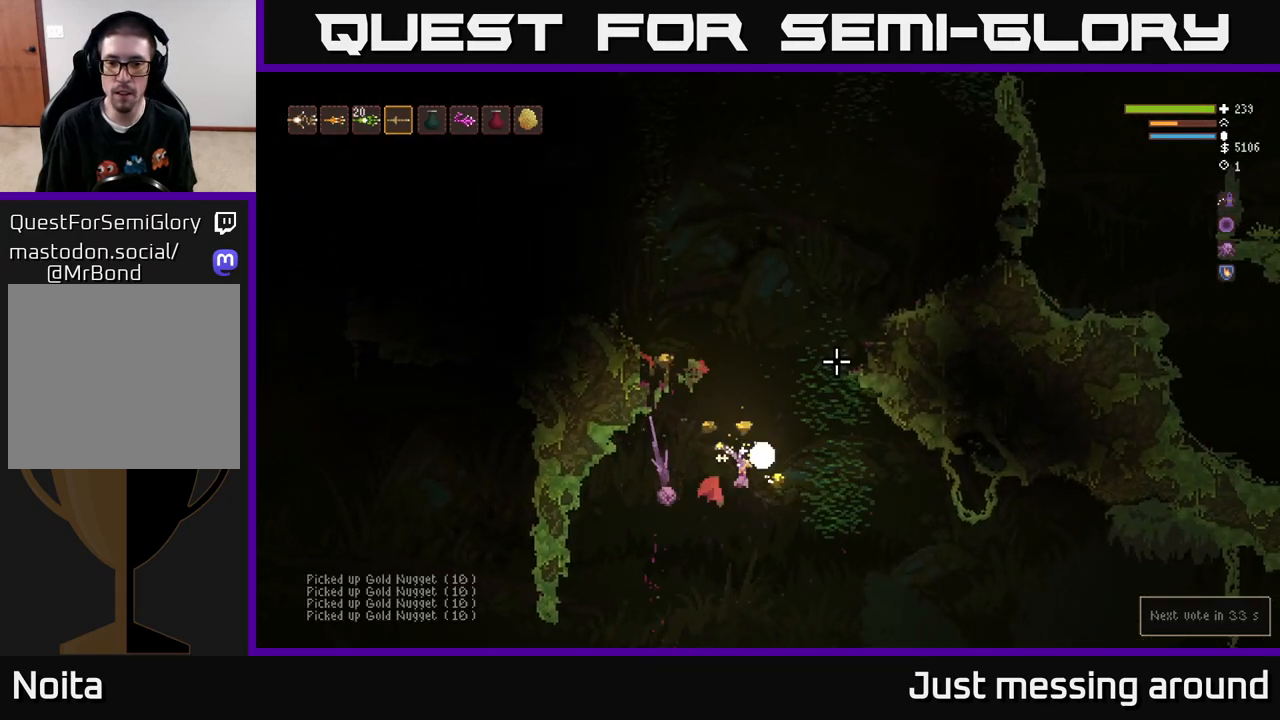
{"buttons": ["L2"], "left_stick": "left", "right_stick": "up-right", "events": [[333, "left_stick", "left"], [400, "L2", "down"]]}
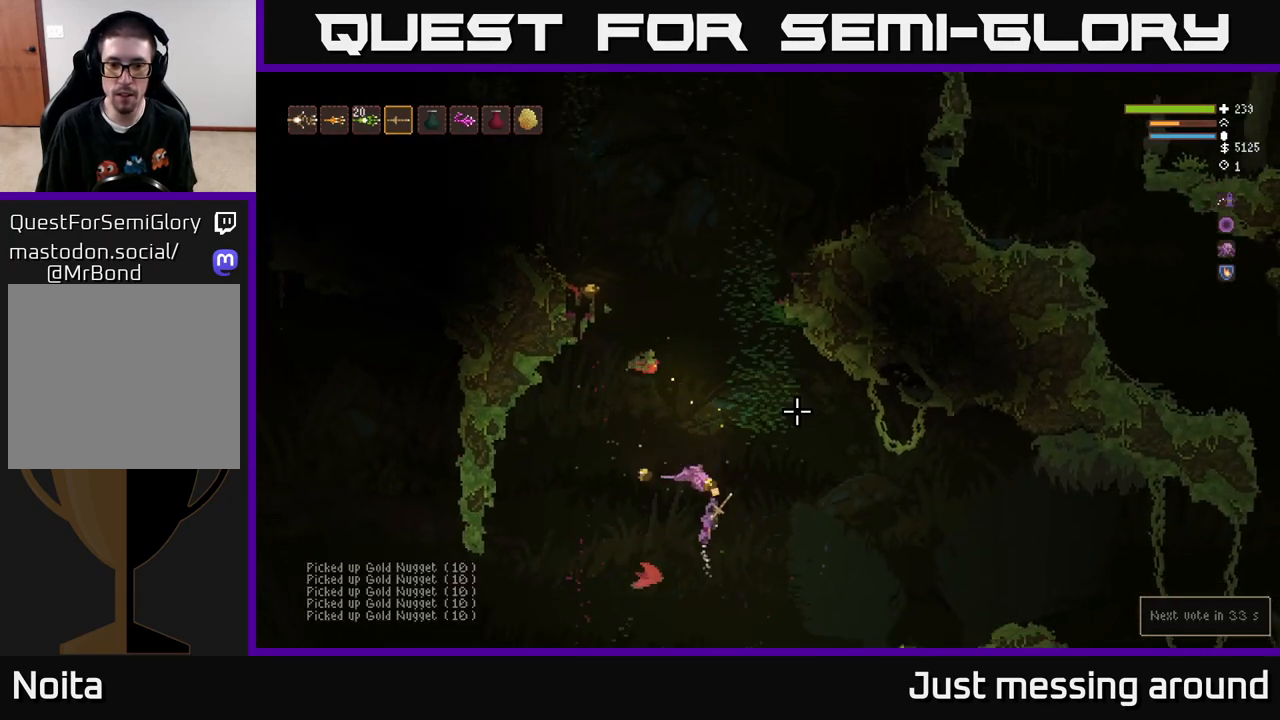
{"buttons": [], "left_stick": "left", "right_stick": "up-right", "events": [[17, "L2", "up"]]}
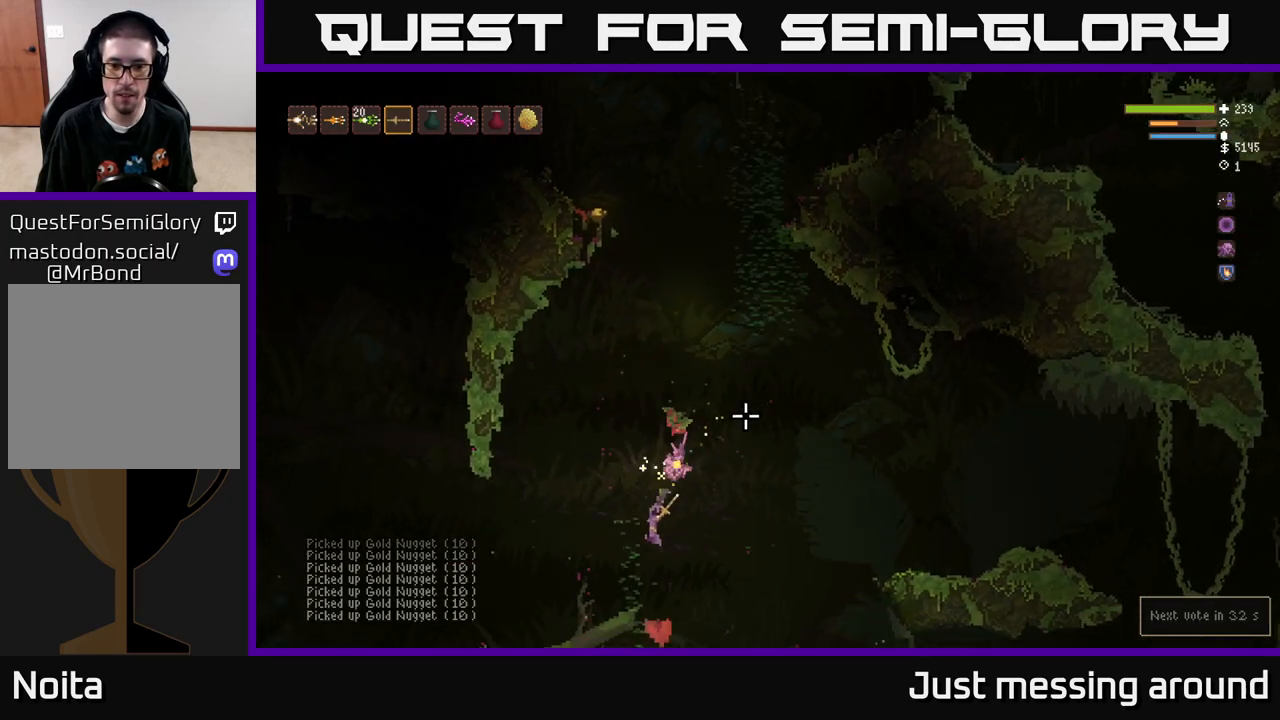
{"buttons": [], "left_stick": "center", "right_stick": "up", "events": [[233, "left_stick", "center"], [383, "right_stick", "up"]]}
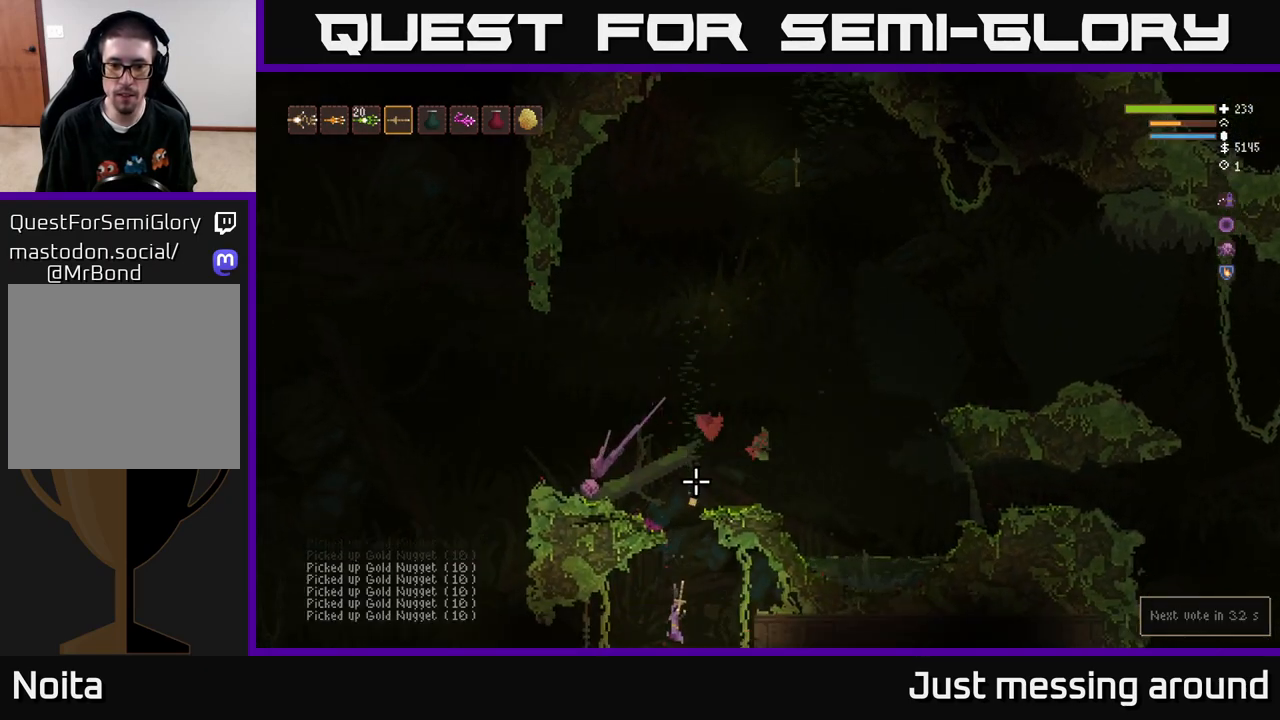
{"buttons": ["L2"], "left_stick": "right", "right_stick": "up", "events": [[83, "L2", "down"], [267, "left_stick", "right"]]}
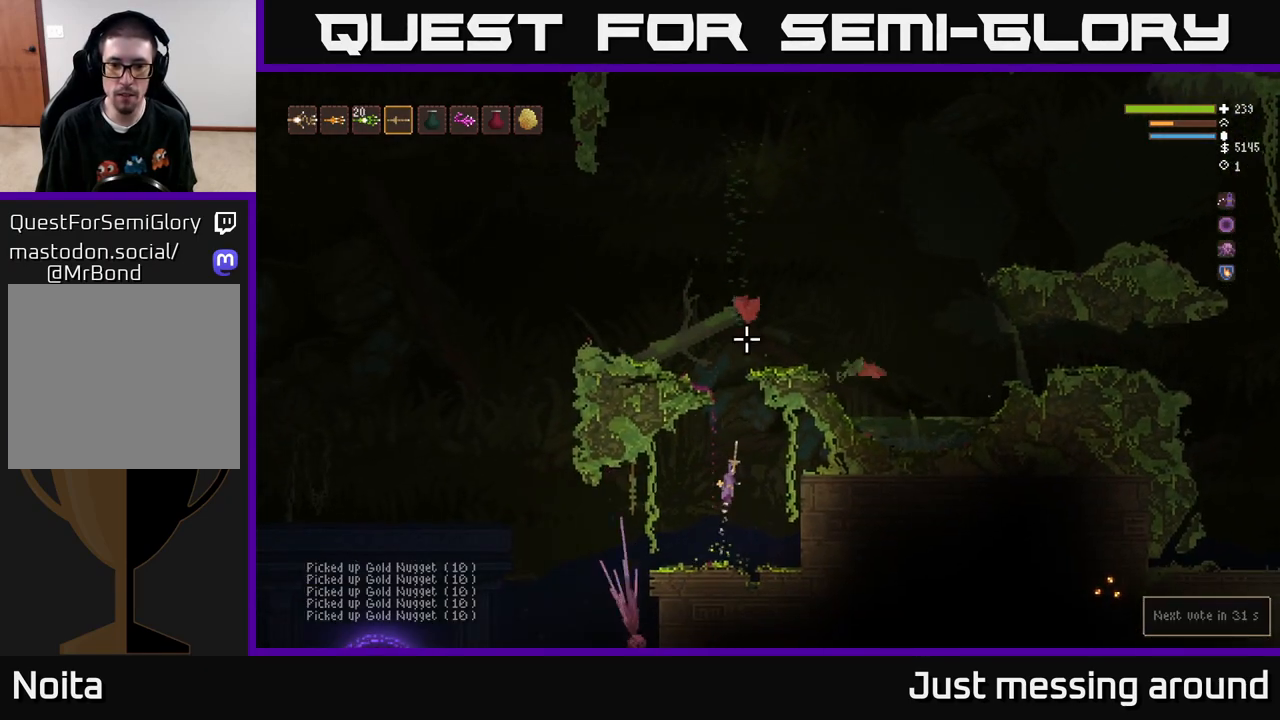
{"buttons": ["L2"], "left_stick": "left", "right_stick": "down-left", "events": [[117, "left_stick", "center"], [233, "left_stick", "left"], [333, "right_stick", "down-left"]]}
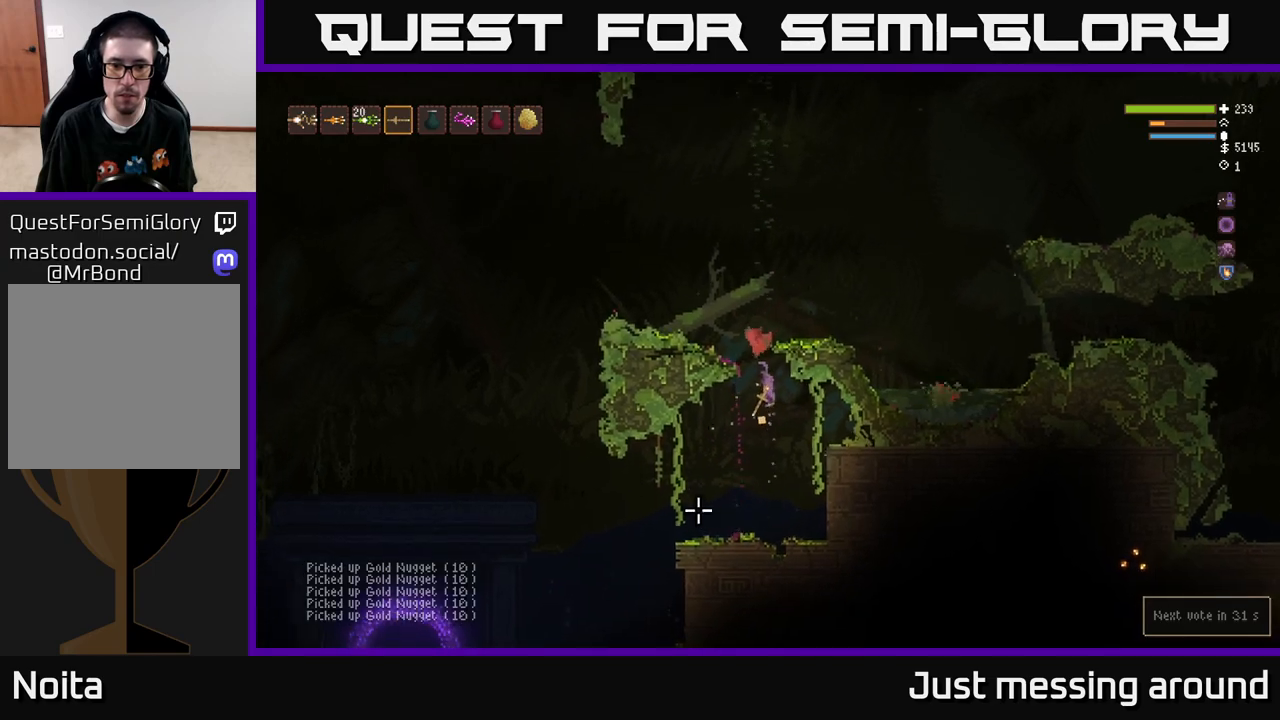
{"buttons": [], "left_stick": "left", "right_stick": "down-left", "events": [[350, "L2", "up"]]}
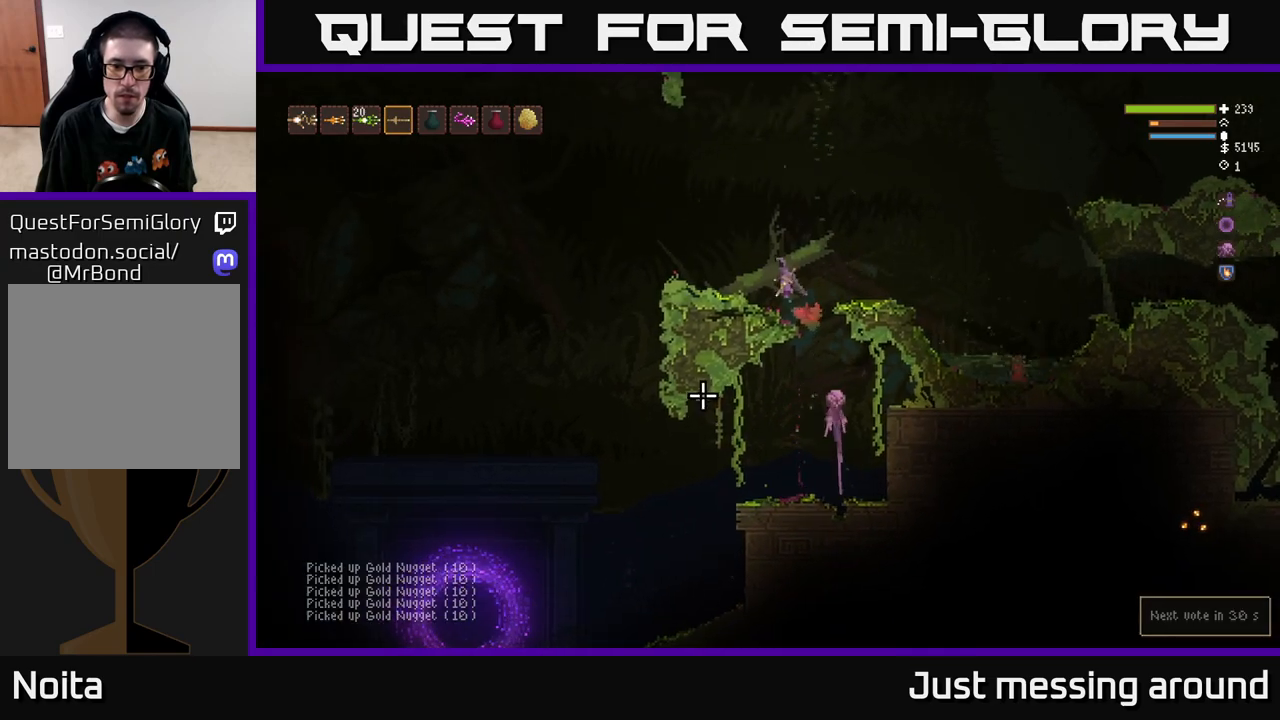
{"buttons": [], "left_stick": "center", "right_stick": "up", "events": [[167, "left_stick", "center"], [250, "right_stick", "up-left"], [383, "right_stick", "up"]]}
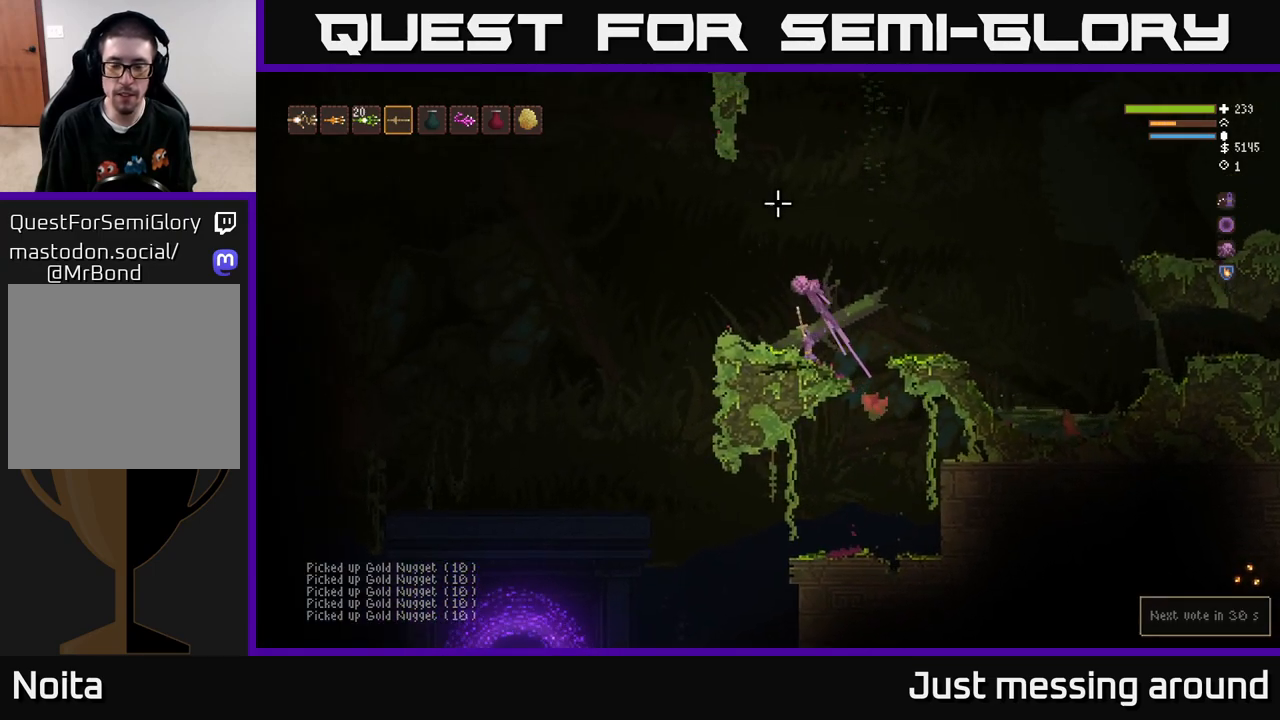
{"buttons": ["L2"], "left_stick": "center", "right_stick": "up", "events": [[433, "L2", "down"]]}
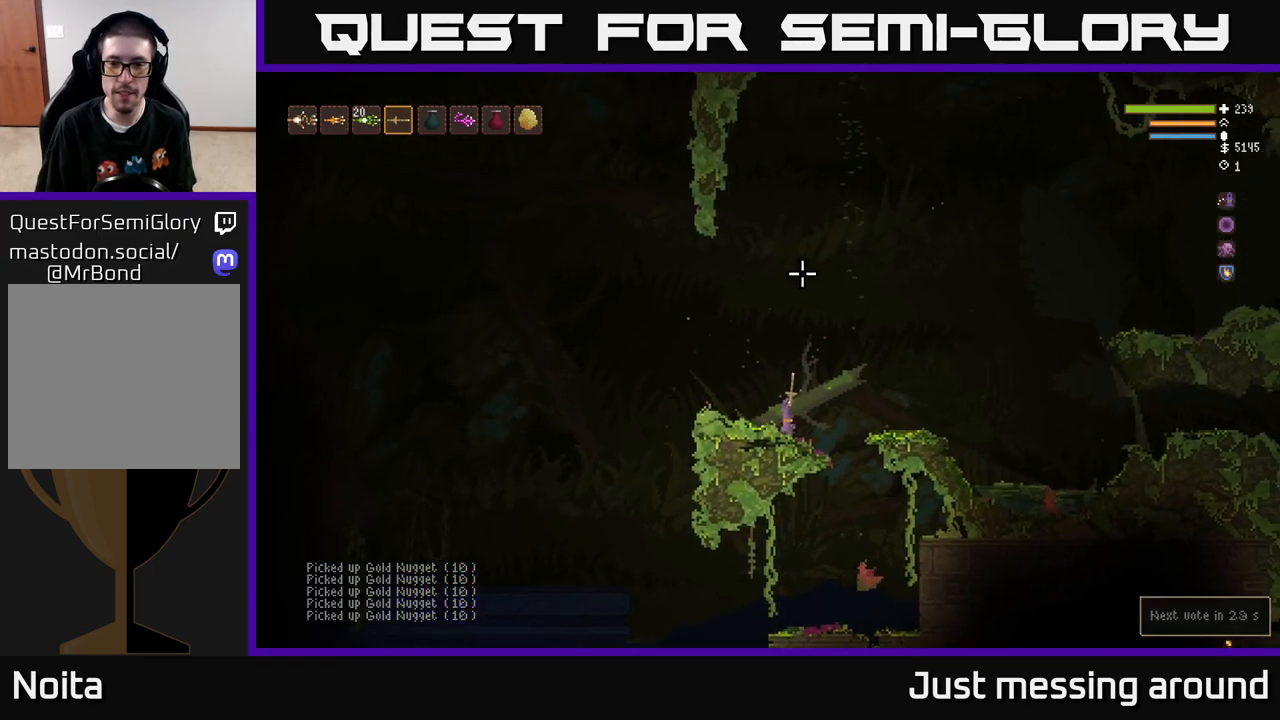
{"buttons": ["L2"], "left_stick": "right", "right_stick": "up", "events": [[350, "left_stick", "right"]]}
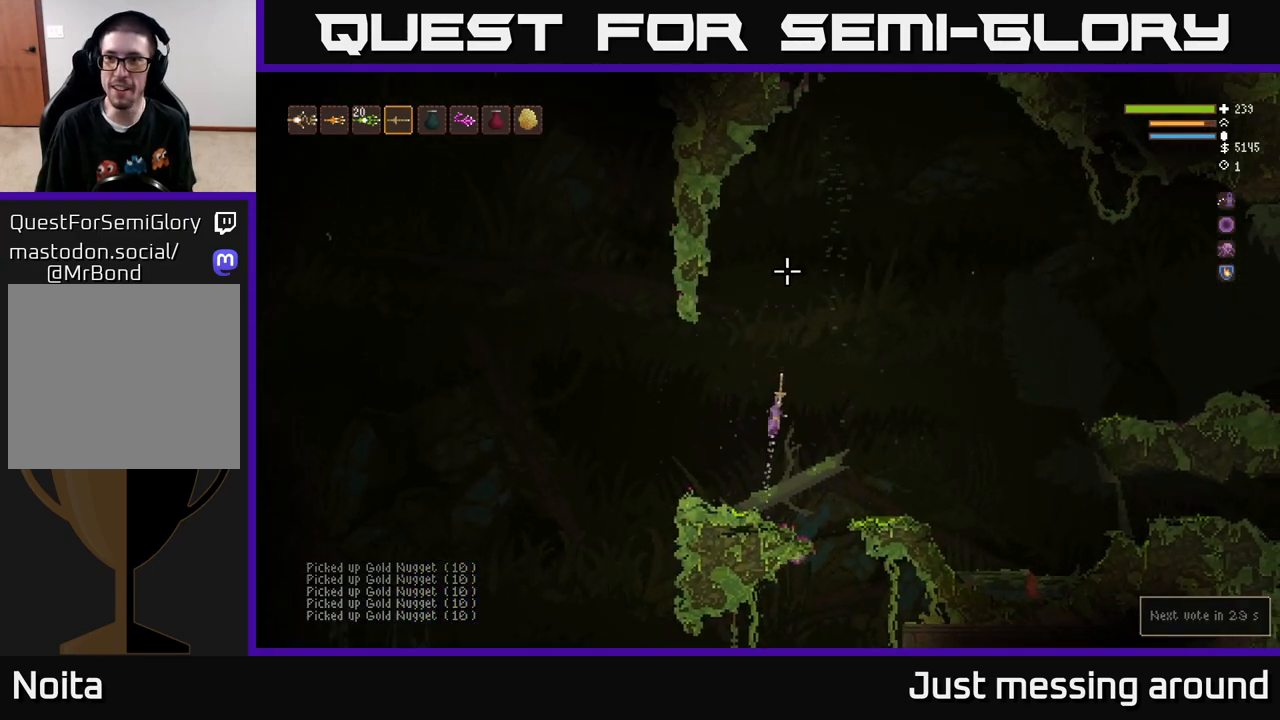
{"buttons": ["L2"], "left_stick": "right", "right_stick": "up", "events": [[117, "left_stick", "center"], [250, "left_stick", "right"]]}
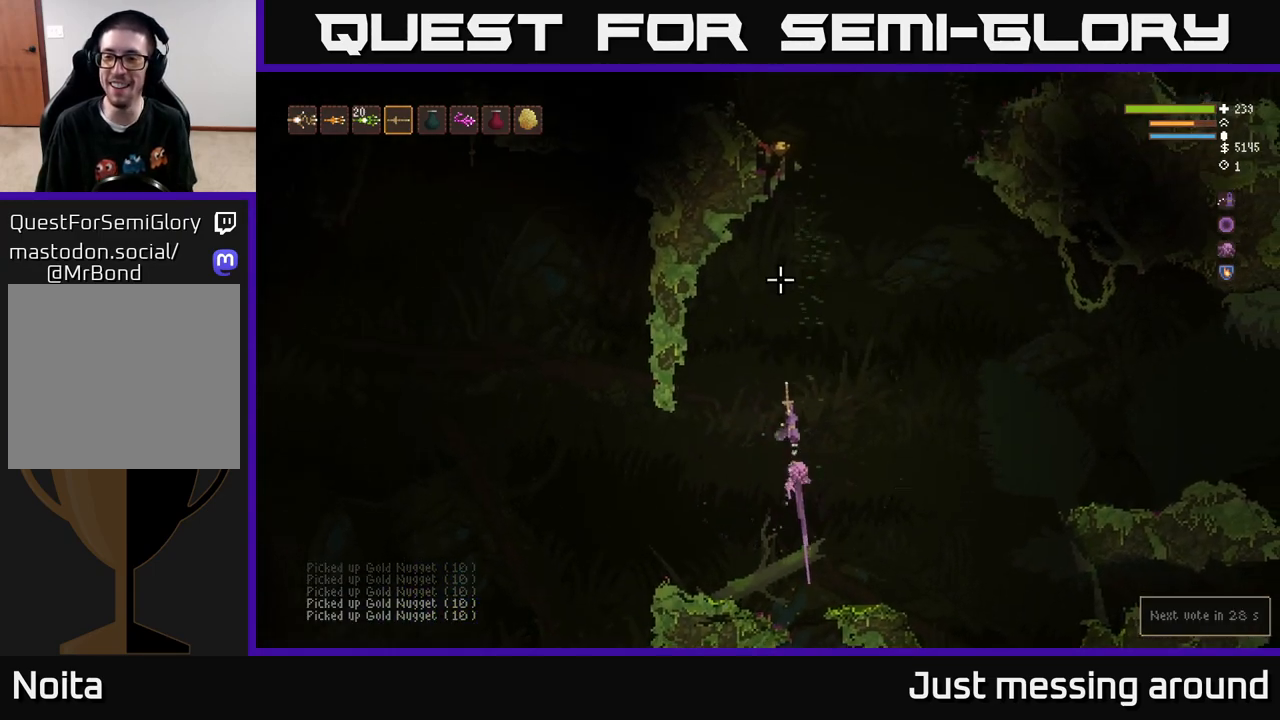
{"buttons": ["L2"], "left_stick": "center", "right_stick": "up", "events": [[17, "left_stick", "center"]]}
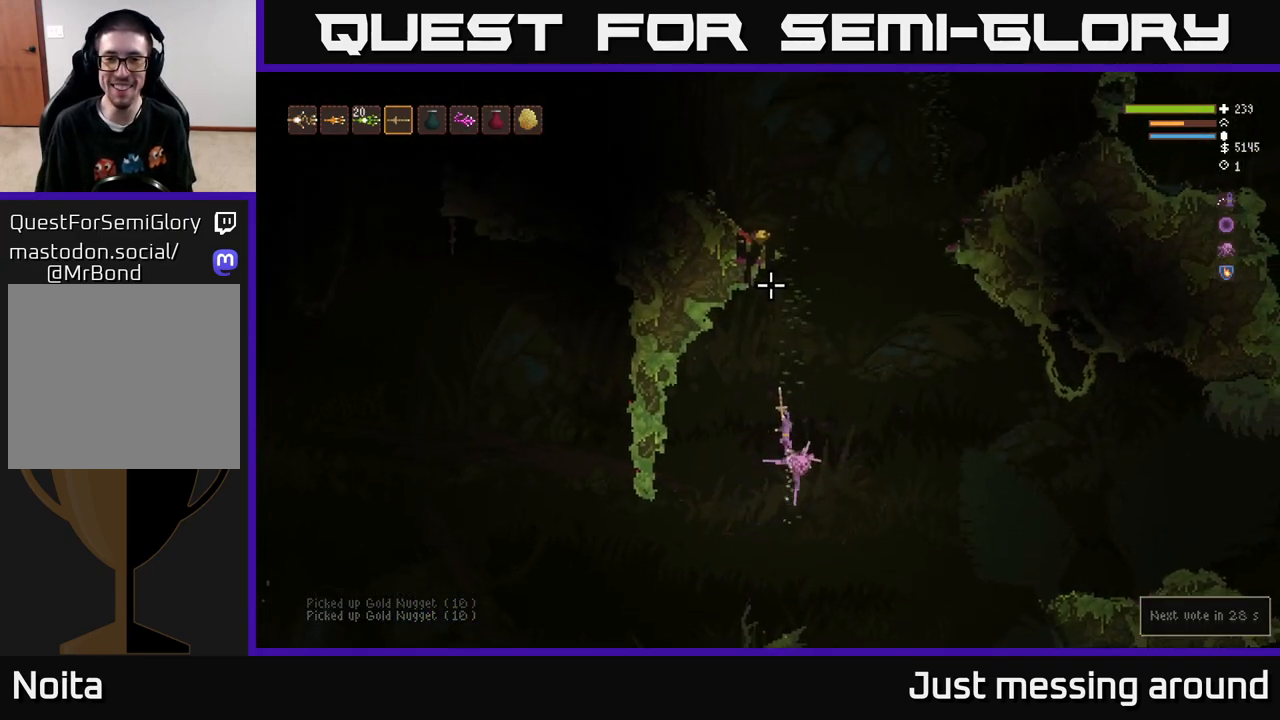
{"buttons": ["L2"], "left_stick": "center", "right_stick": "up", "events": [[100, "left_stick", "right"], [317, "left_stick", "center"]]}
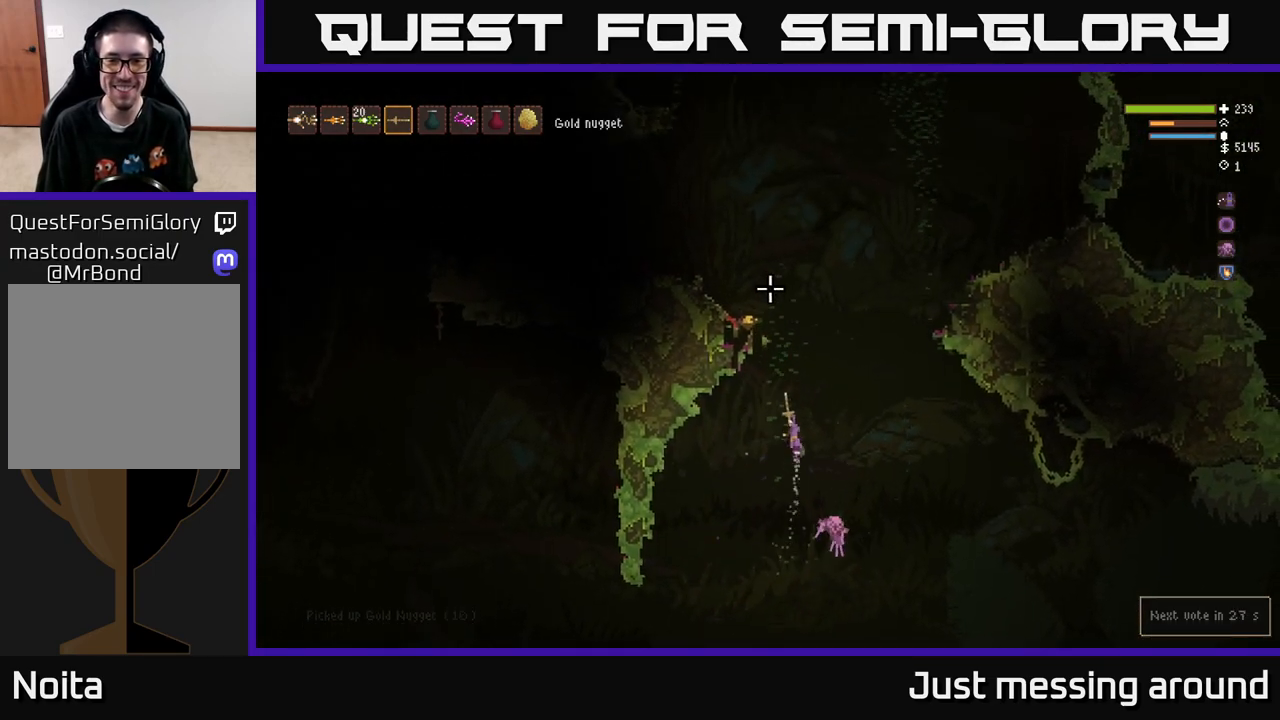
{"buttons": ["L2"], "left_stick": "left", "right_stick": "up", "events": [[417, "left_stick", "left"]]}
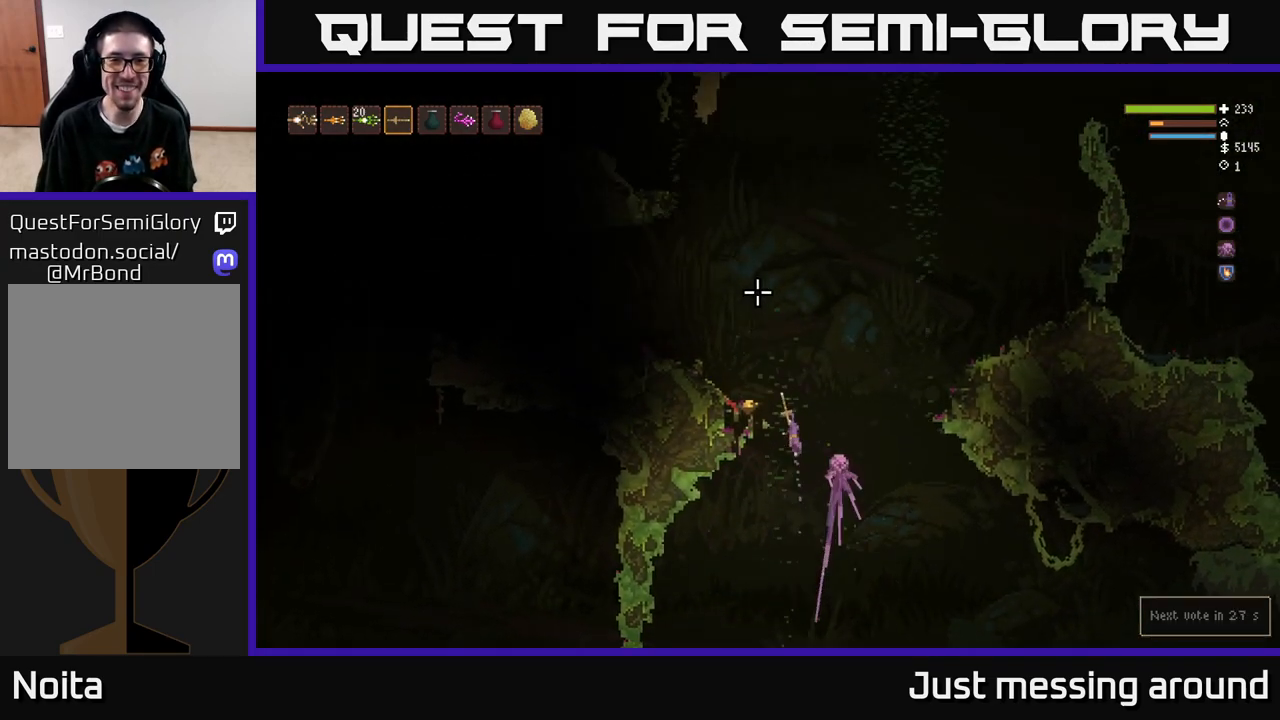
{"buttons": [], "left_stick": "left", "right_stick": "up", "events": [[483, "L2", "up"]]}
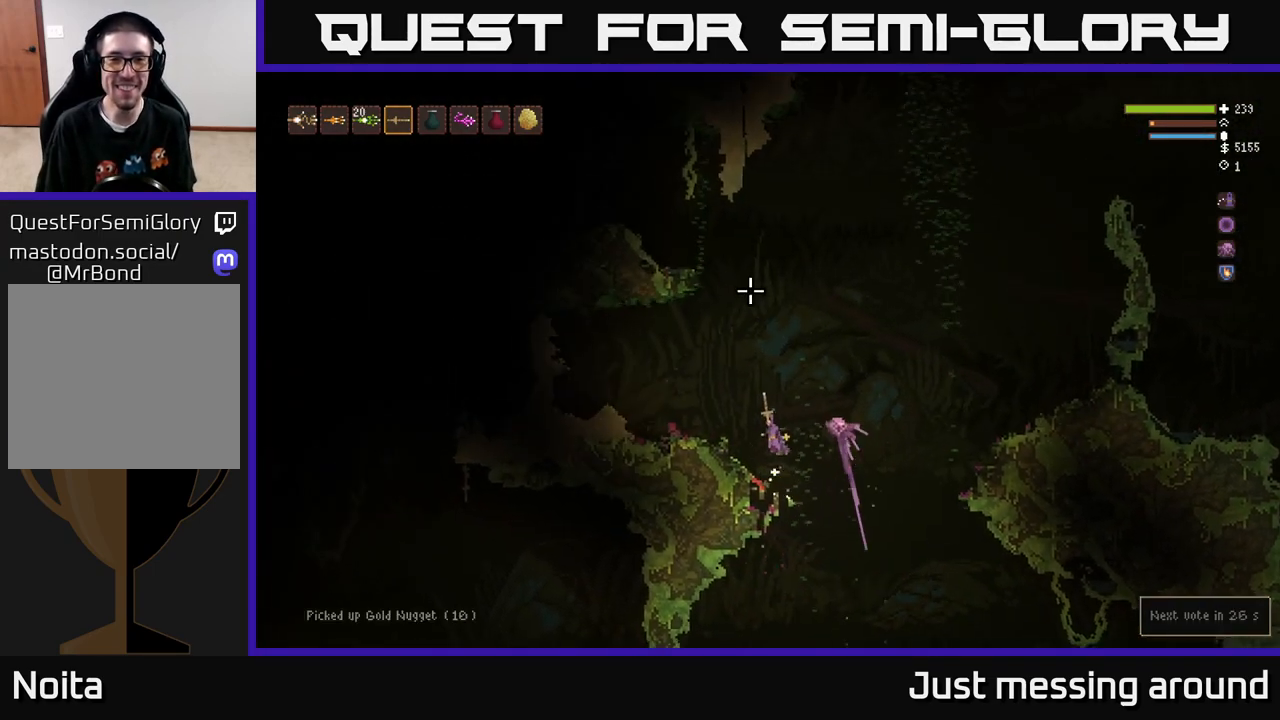
{"buttons": [], "left_stick": "left", "right_stick": "up", "events": []}
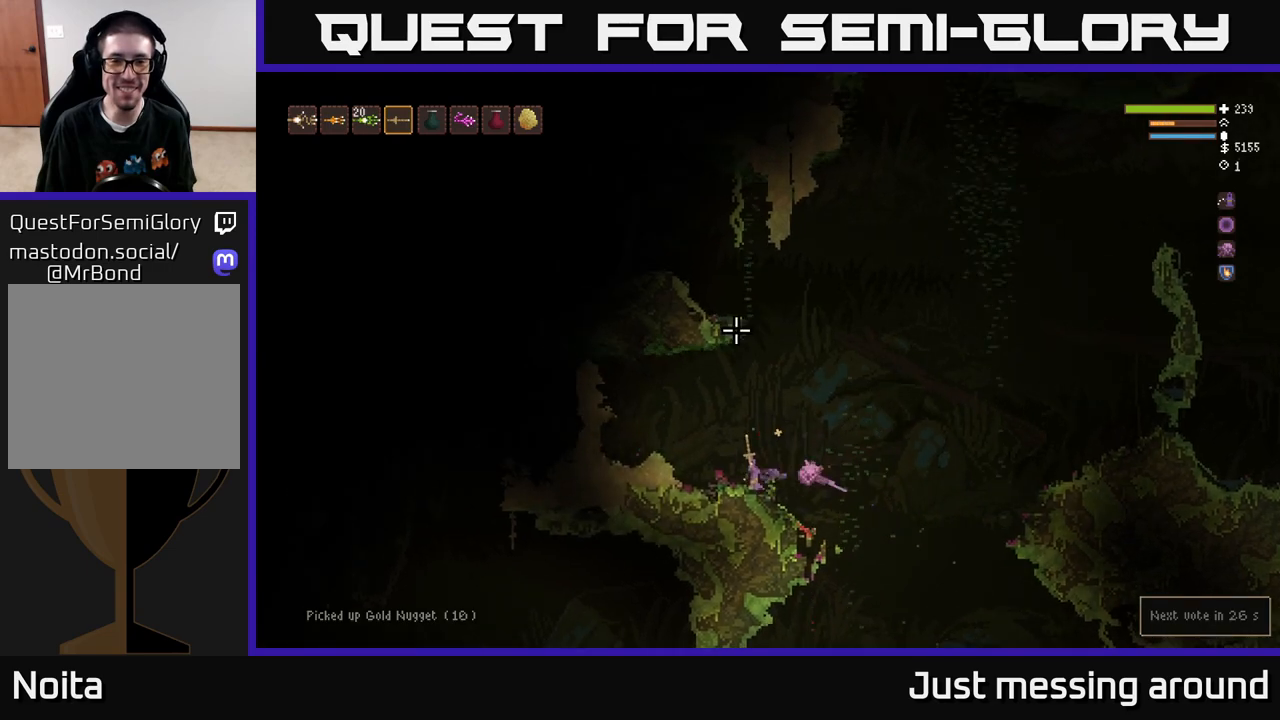
{"buttons": ["L2"], "left_stick": "left", "right_stick": "left", "events": [[133, "right_stick", "up-left"], [233, "right_stick", "left"], [383, "L2", "down"]]}
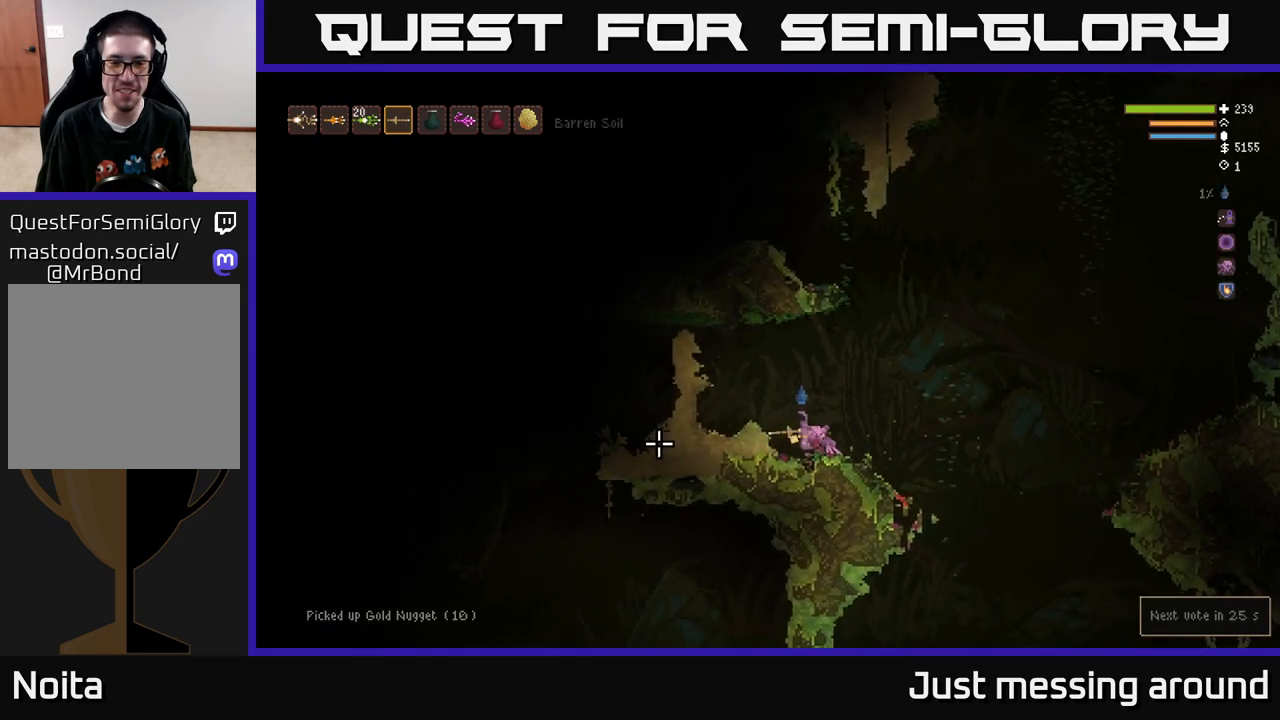
{"buttons": [], "left_stick": "right", "right_stick": "up", "events": [[83, "L2", "up"], [333, "left_stick", "center"], [433, "left_stick", "right"], [500, "right_stick", "up"]]}
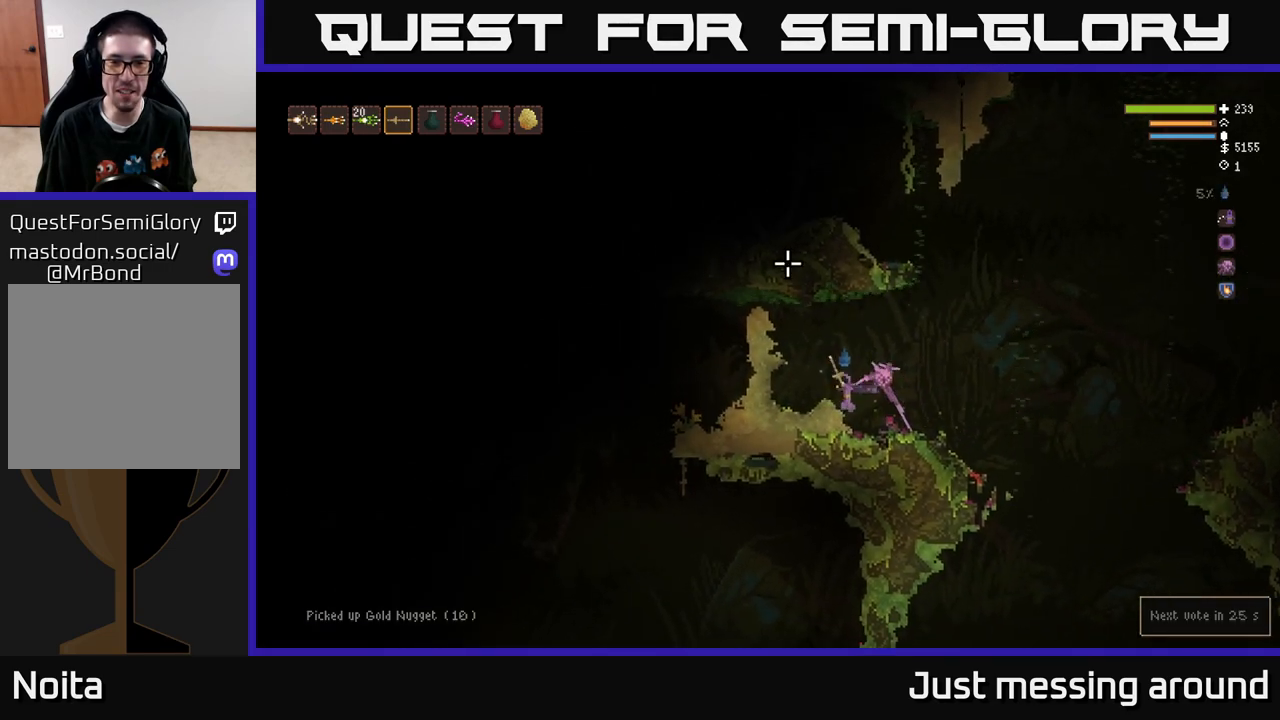
{"buttons": ["L2"], "left_stick": "right", "right_stick": "up", "events": [[417, "L2", "down"]]}
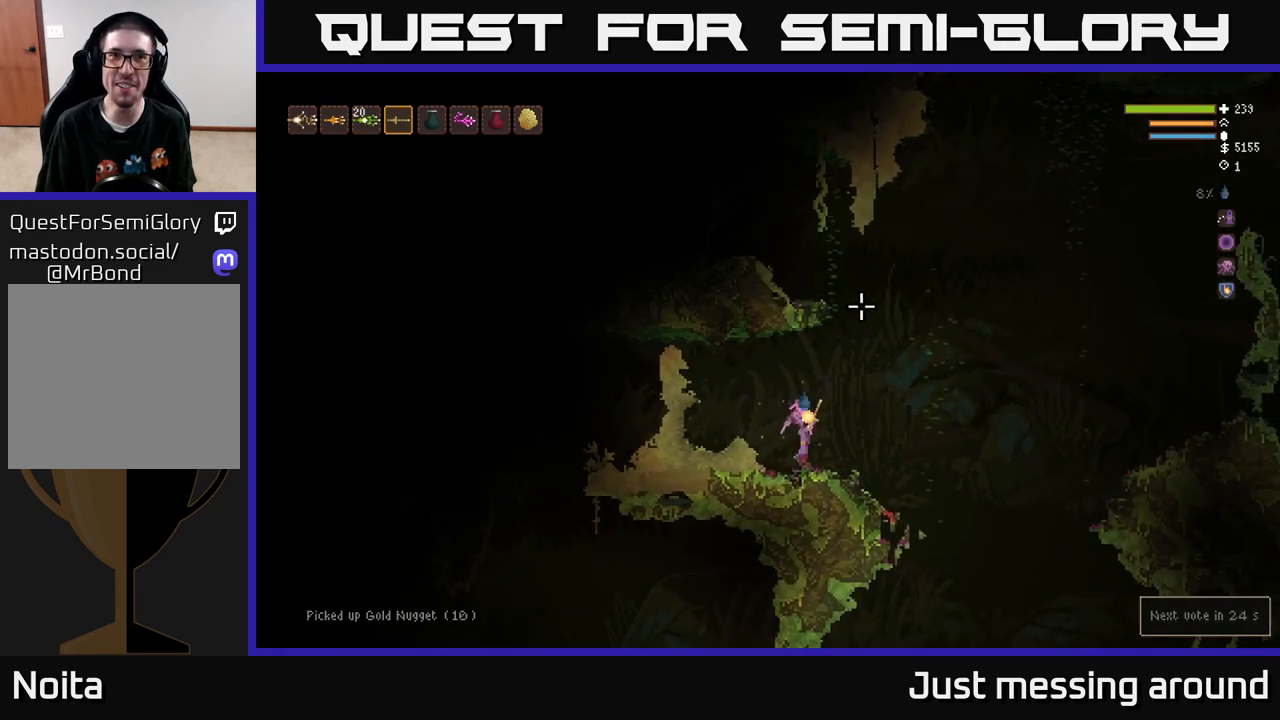
{"buttons": ["L2"], "left_stick": "right", "right_stick": "up", "events": []}
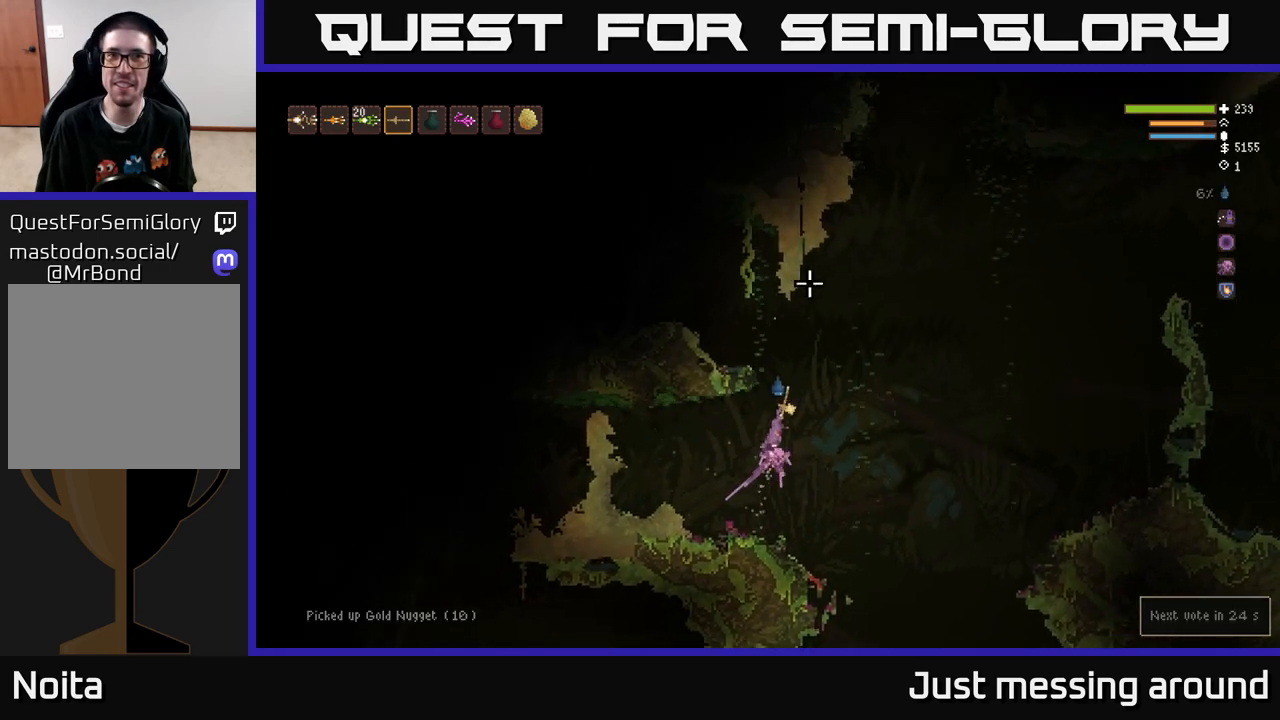
{"buttons": ["L2"], "left_stick": "left", "right_stick": "up", "events": [[50, "left_stick", "center"], [167, "left_stick", "left"]]}
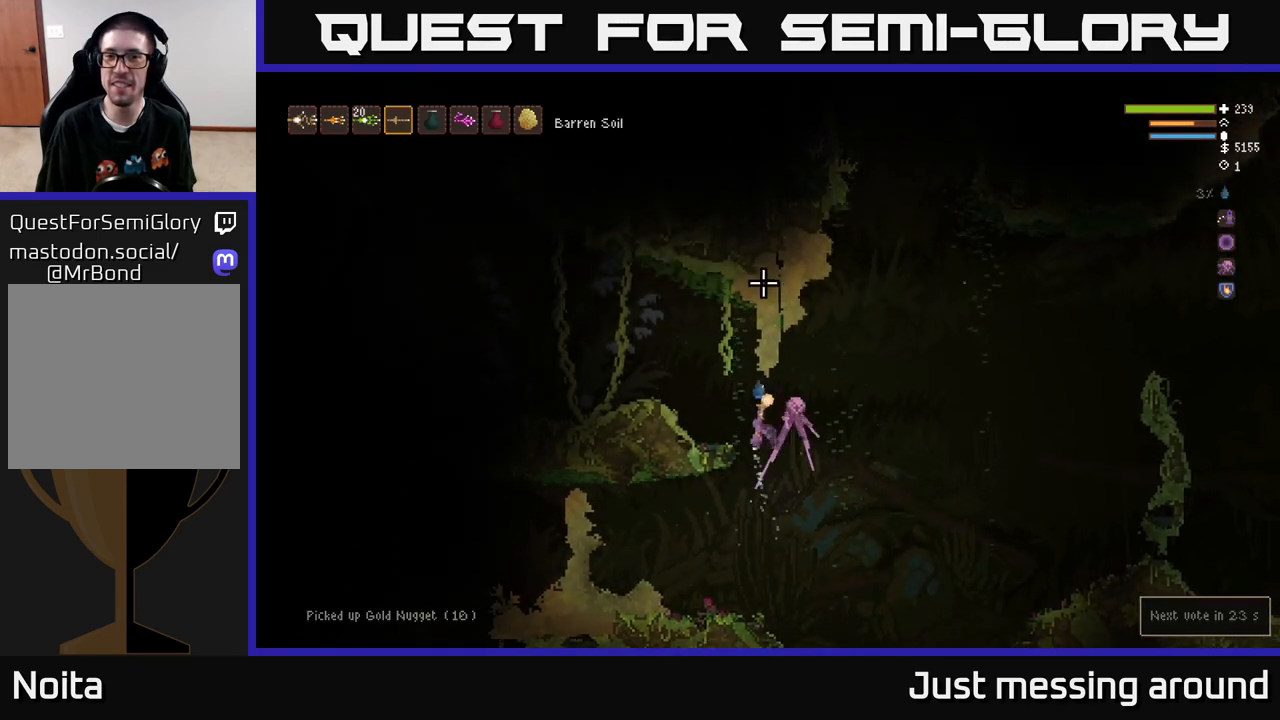
{"buttons": [], "left_stick": "left", "right_stick": "up-left", "events": [[233, "L2", "up"], [367, "right_stick", "up-left"]]}
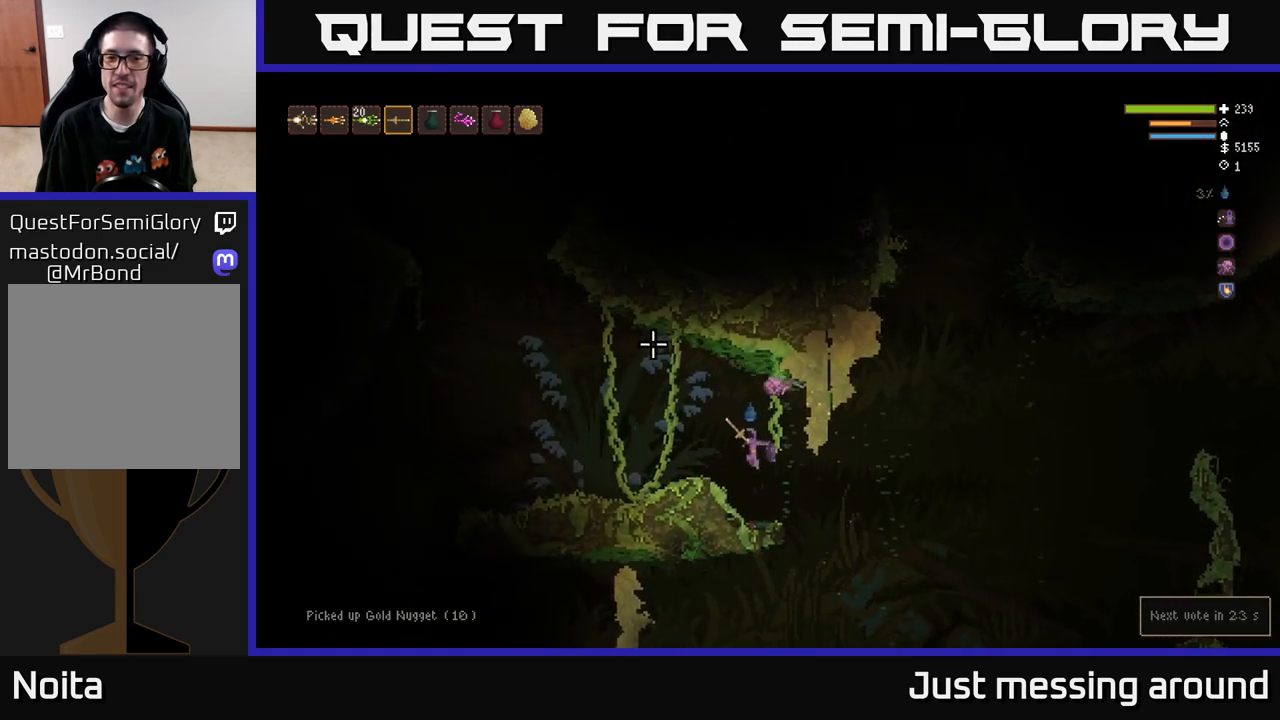
{"buttons": [], "left_stick": "left", "right_stick": "left", "events": [[200, "right_stick", "left"]]}